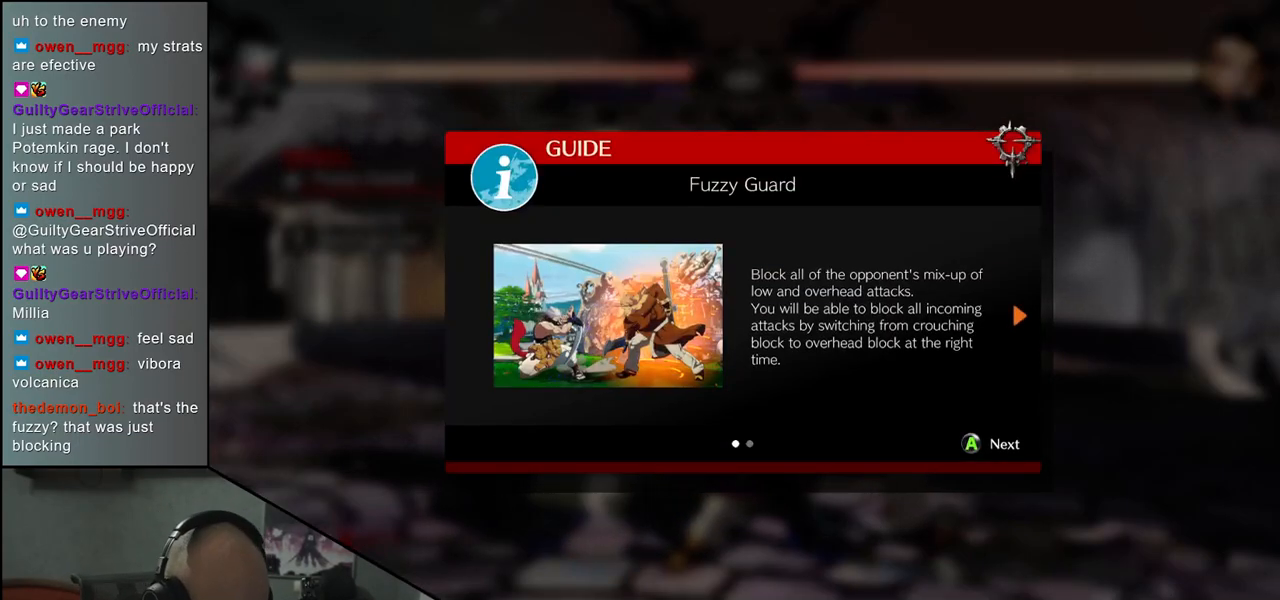
Gameplay with a controller (arcade stick); each line is a JSON object with the inputs held at the frame after it. "events" lists button and stick changes between this image and that frame as [ms after this image, input, new state], when the widget could be followed in between. Not read: L3 R3 SELECT START.
{"buttons": [], "left_stick": "center", "events": []}
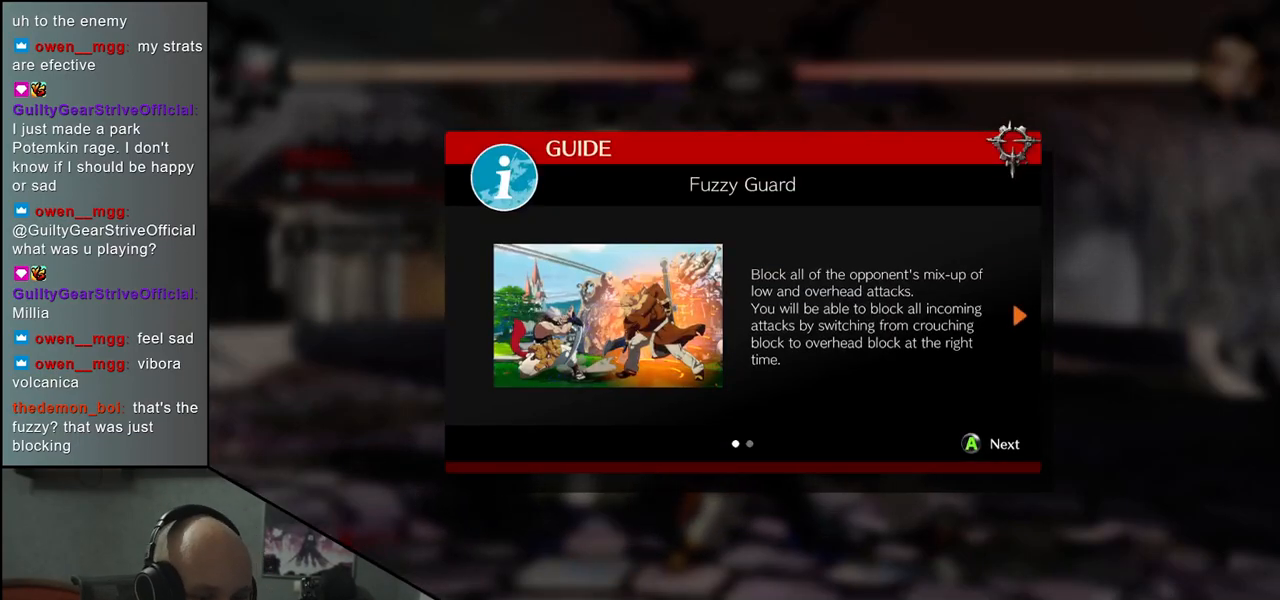
{"buttons": [], "left_stick": "center", "events": []}
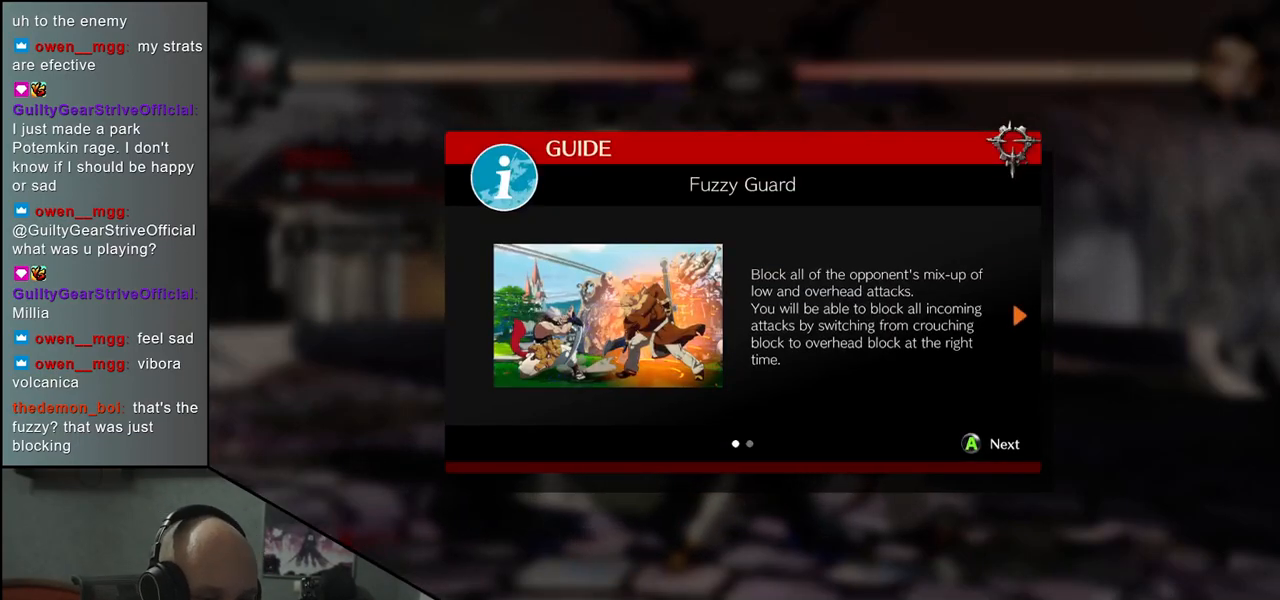
{"buttons": [], "left_stick": "center", "events": []}
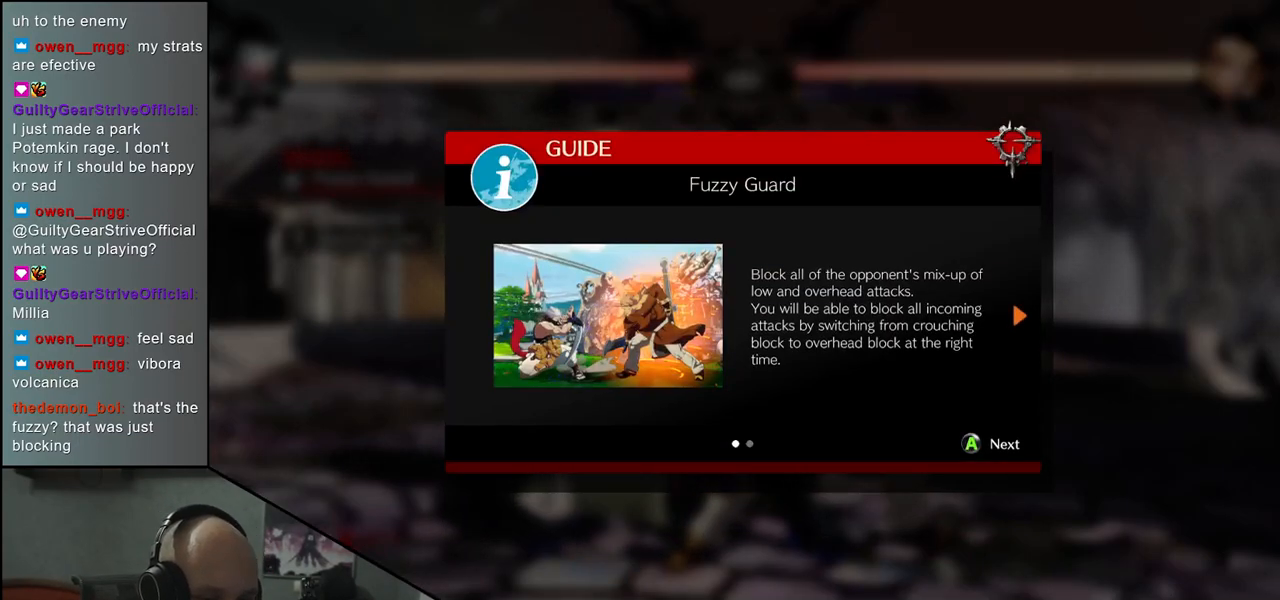
{"buttons": [], "left_stick": "center", "events": []}
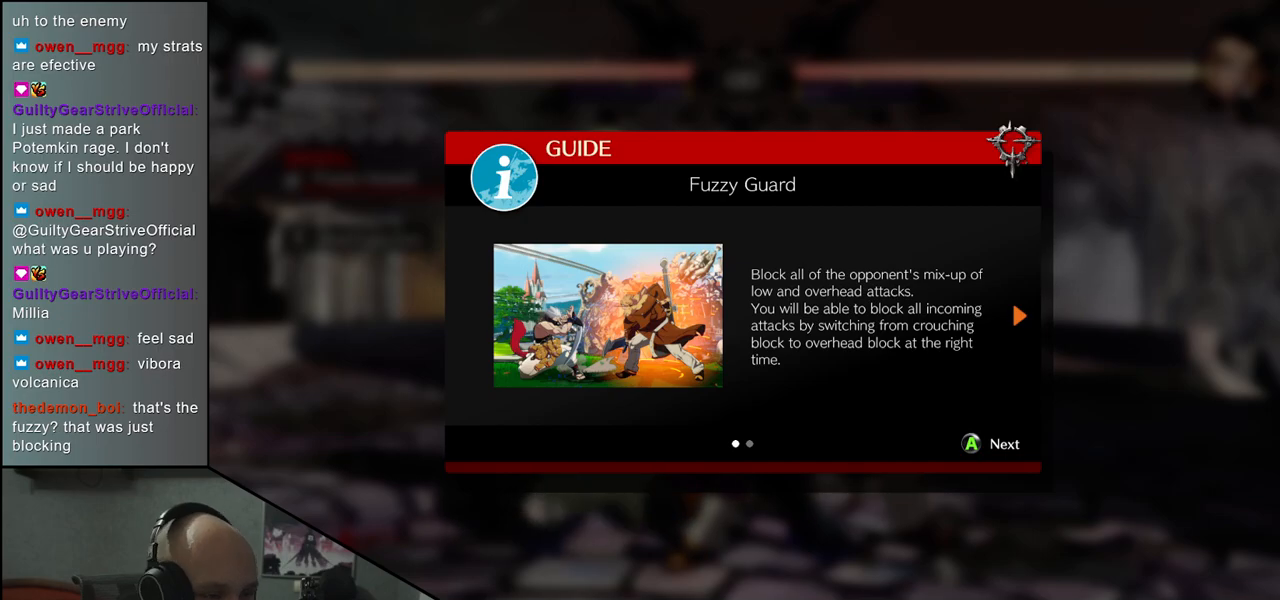
{"buttons": [], "left_stick": "center", "events": [[383, "L1", "down"], [450, "L1", "up"]]}
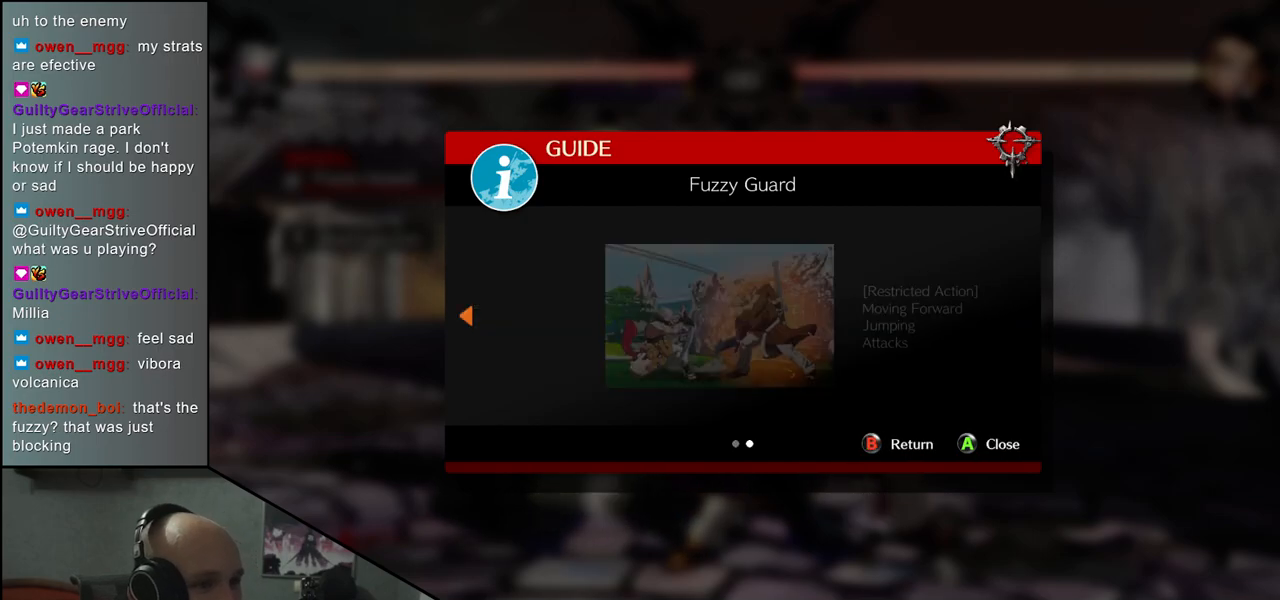
{"buttons": [], "left_stick": "center", "events": [[383, "L1", "down"], [467, "L1", "up"]]}
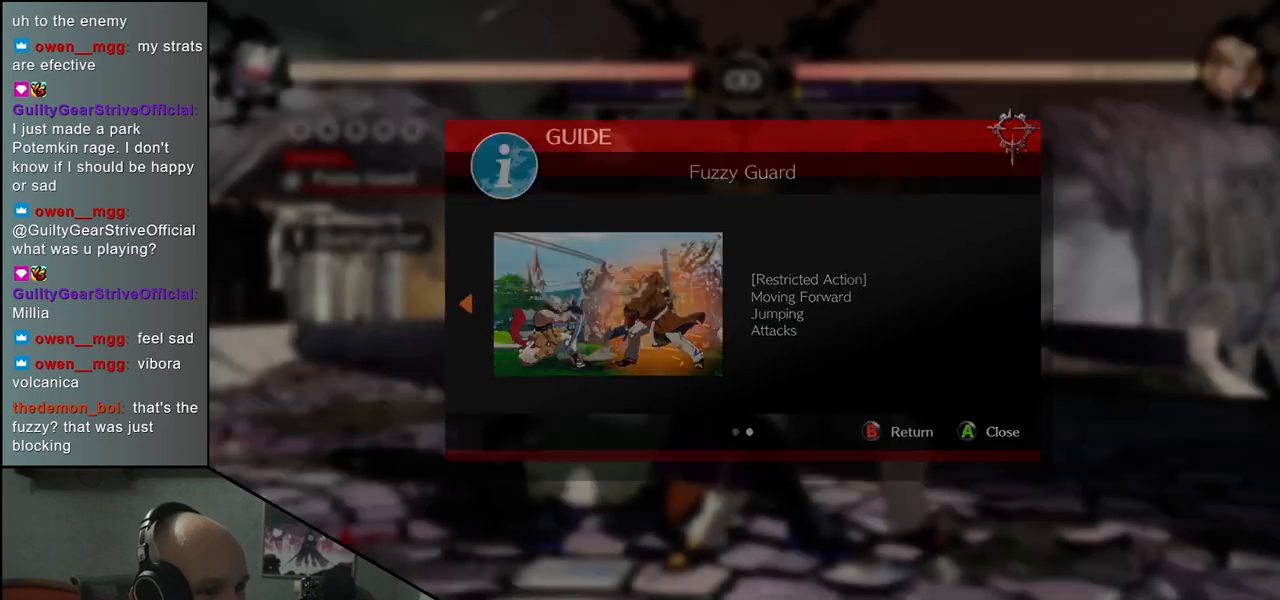
{"buttons": [], "left_stick": "center", "events": []}
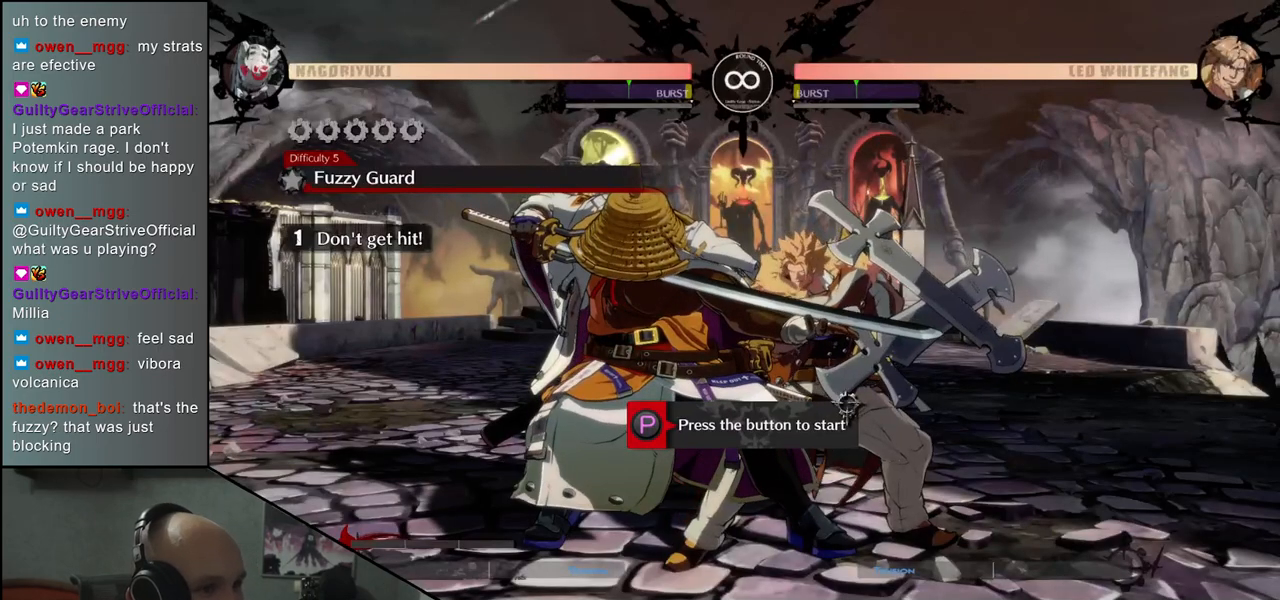
{"buttons": [], "left_stick": "left", "events": [[200, "R1", "down"], [300, "R1", "up"], [483, "left_stick", "left"]]}
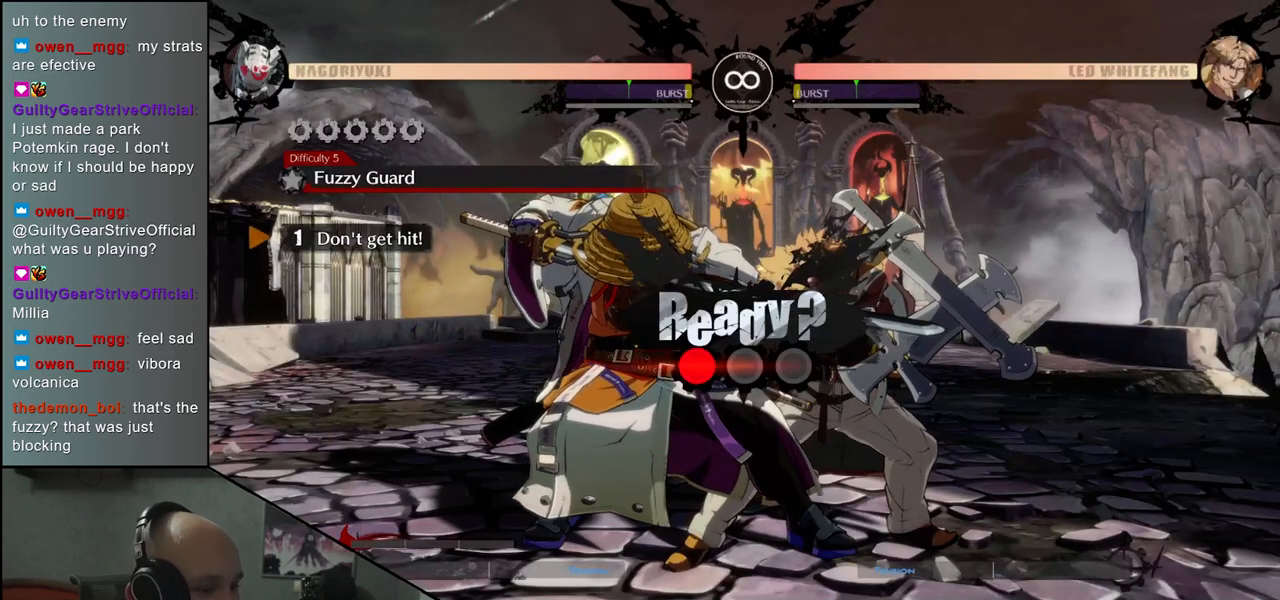
{"buttons": [], "left_stick": "left", "events": []}
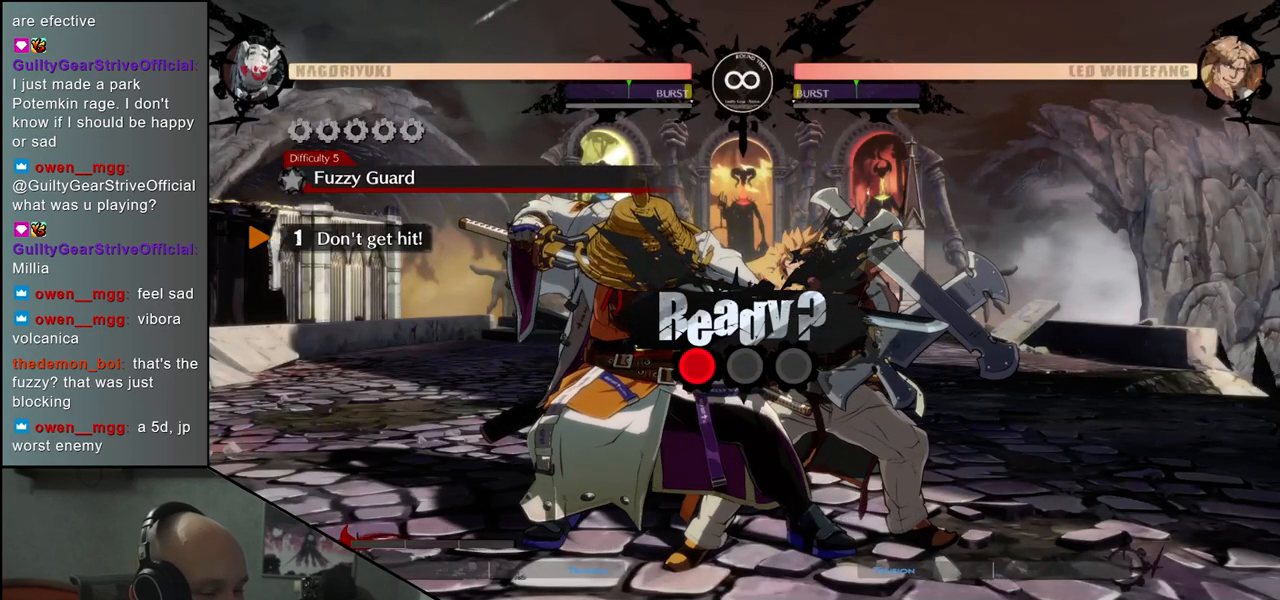
{"buttons": [], "left_stick": "down-left", "events": [[400, "left_stick", "down-left"]]}
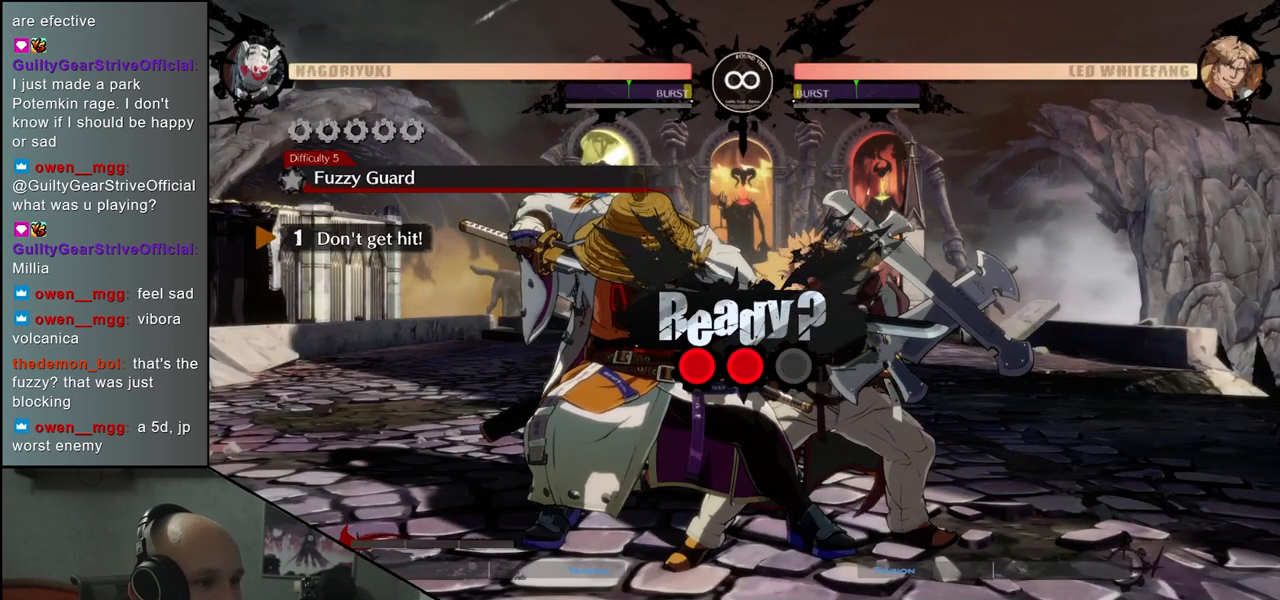
{"buttons": [], "left_stick": "down-left", "events": []}
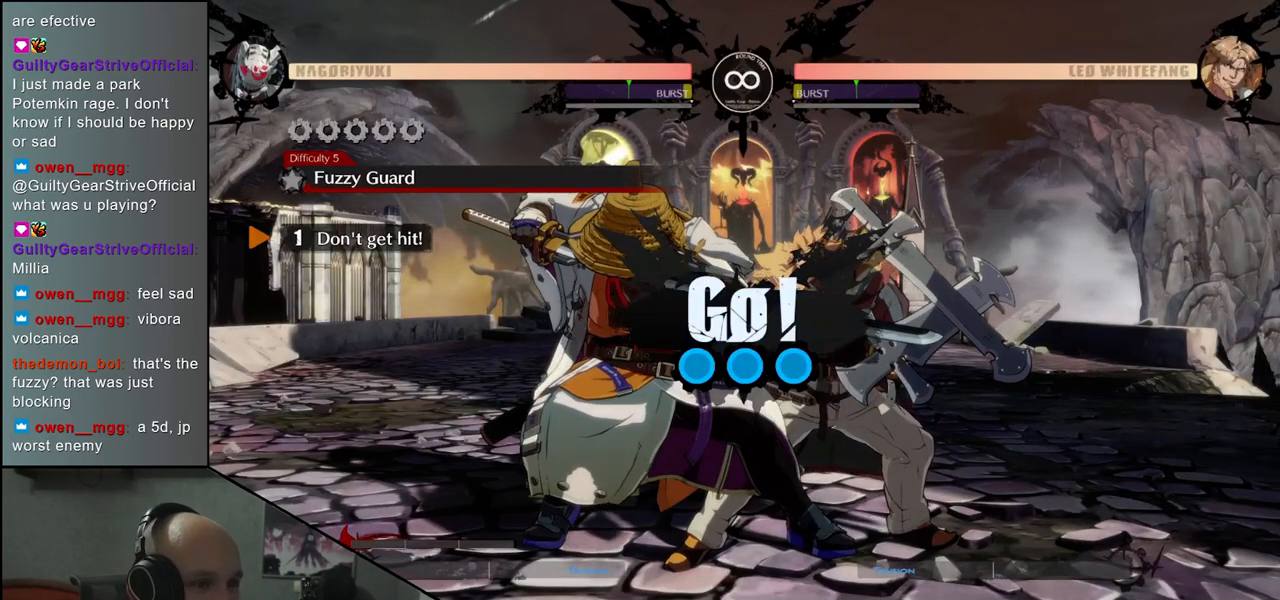
{"buttons": [], "left_stick": "down-left", "events": []}
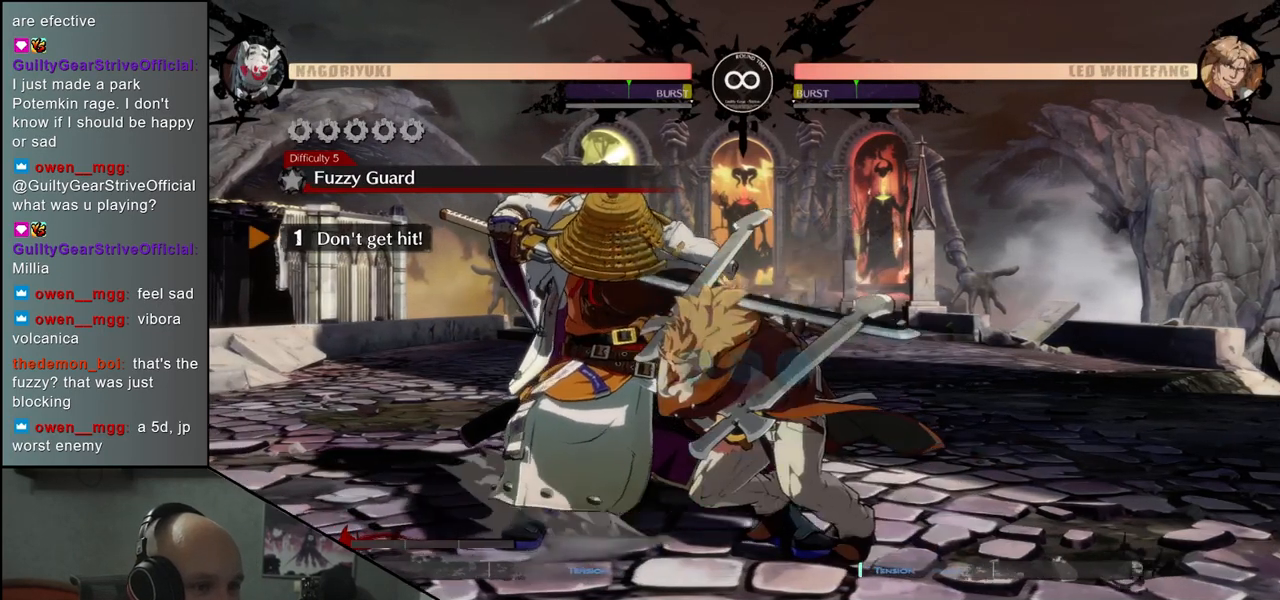
{"buttons": [], "left_stick": "down-left", "events": []}
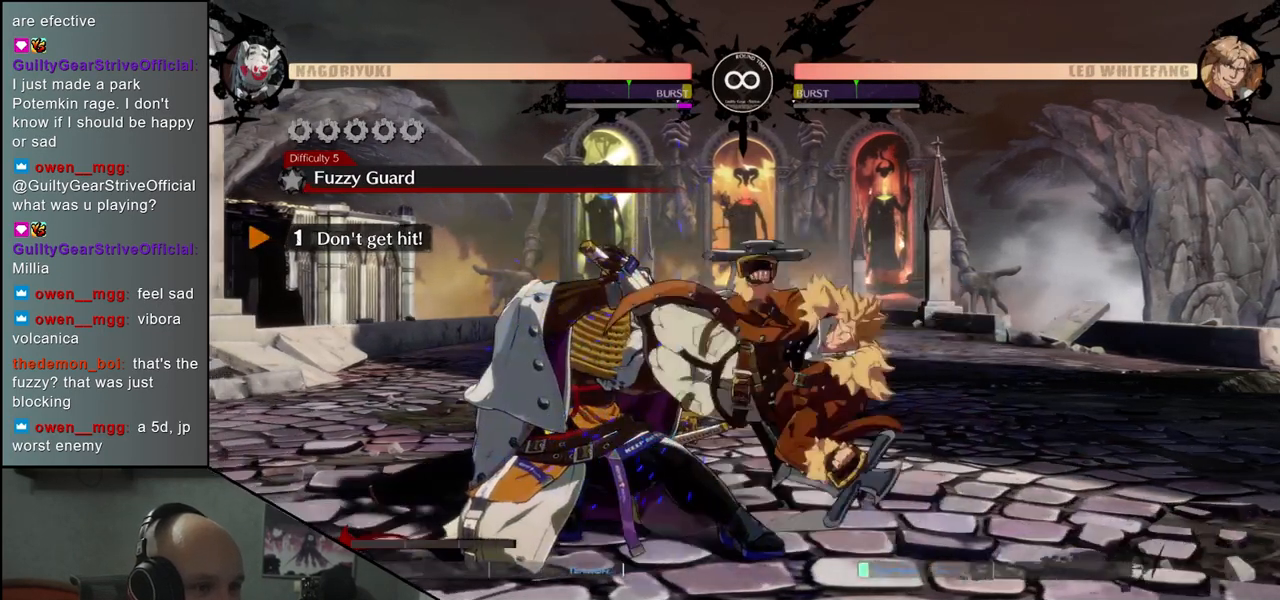
{"buttons": [], "left_stick": "left", "events": [[133, "left_stick", "left"]]}
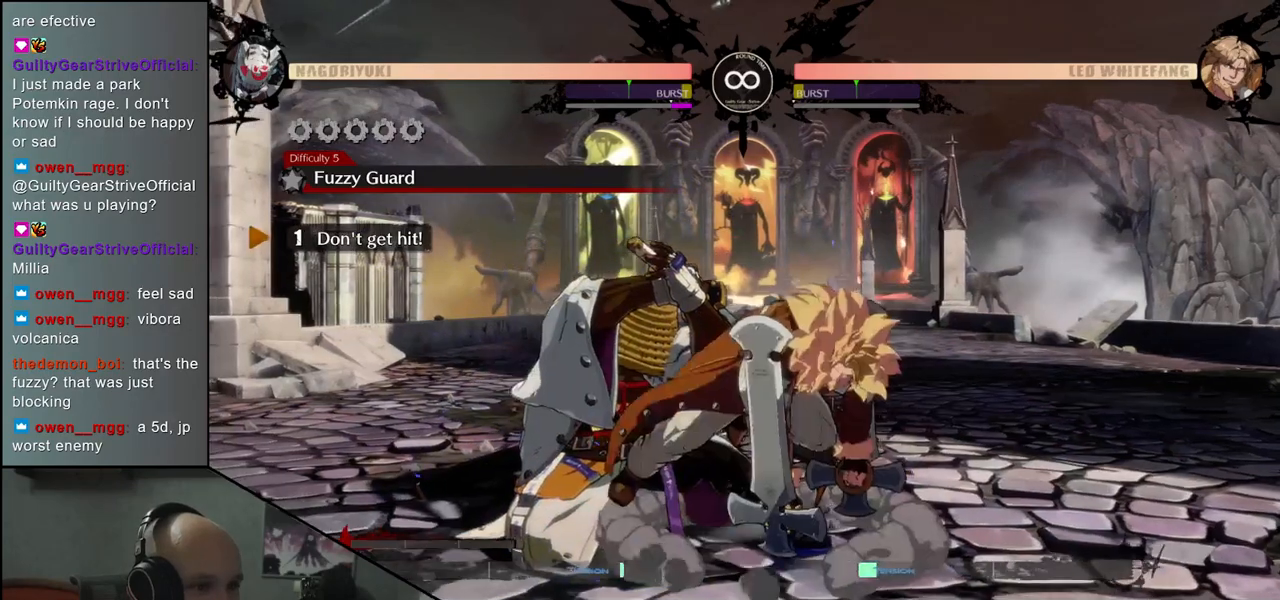
{"buttons": [], "left_stick": "down-left", "events": [[267, "left_stick", "down-left"]]}
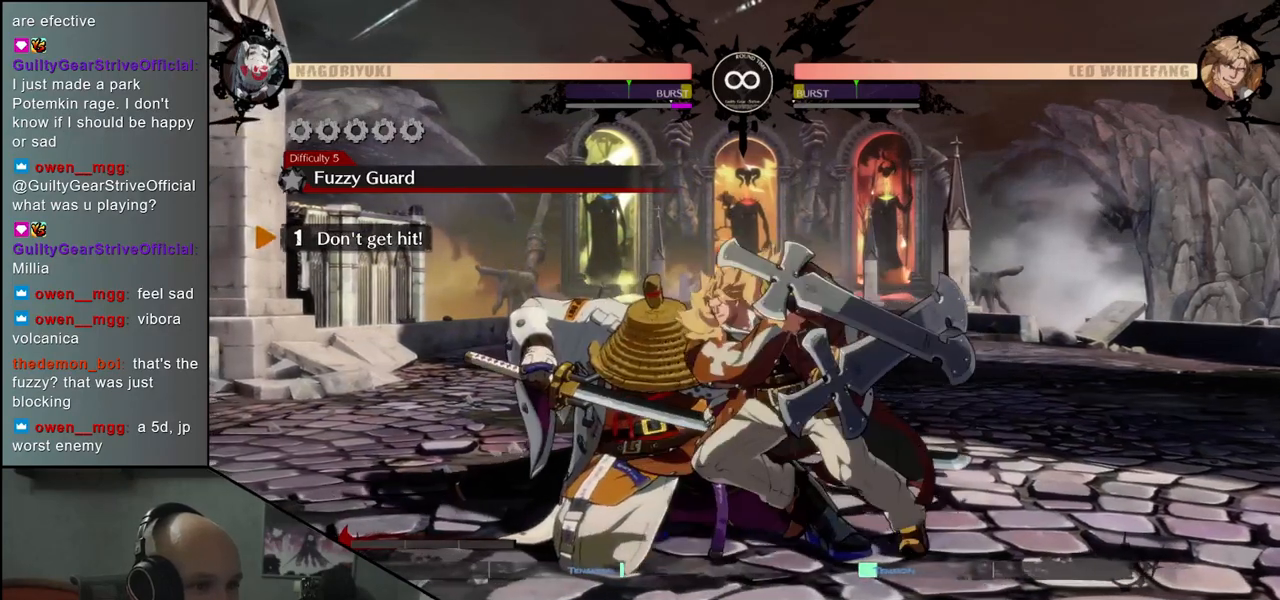
{"buttons": [], "left_stick": "down-left", "events": []}
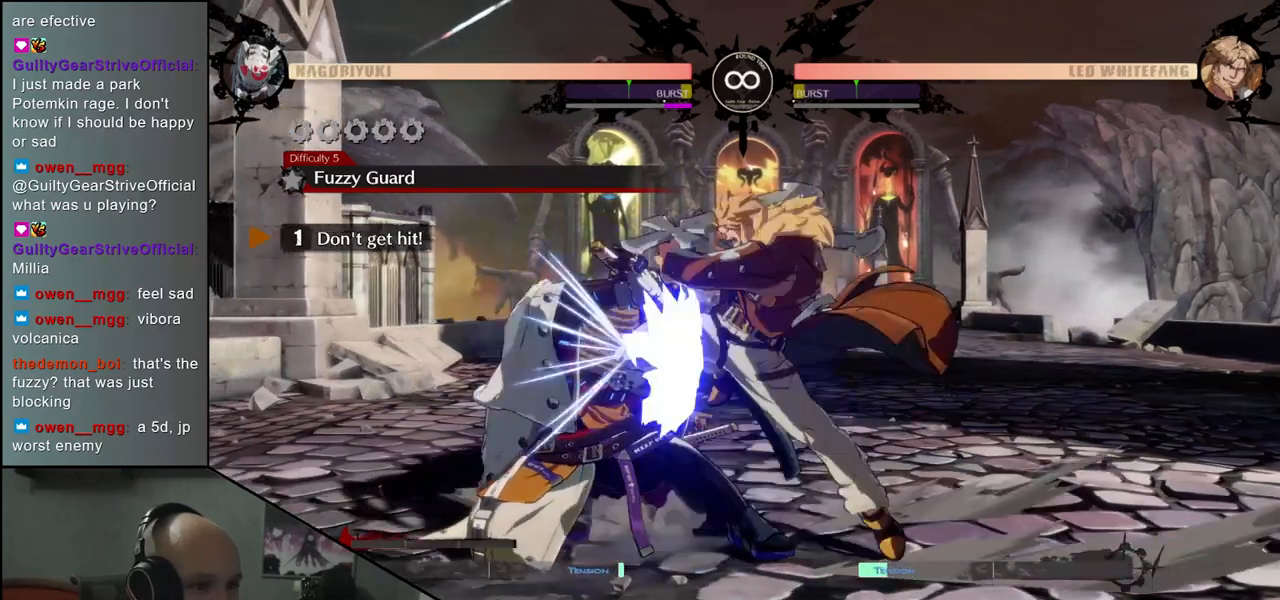
{"buttons": [], "left_stick": "left", "events": [[283, "left_stick", "left"]]}
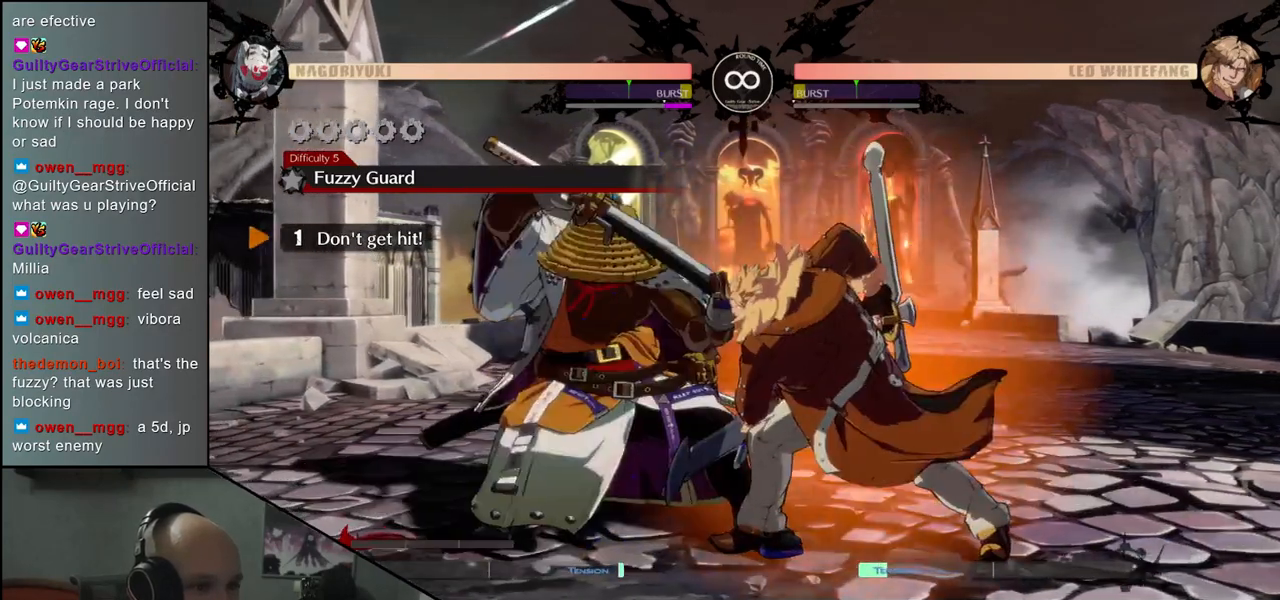
{"buttons": [], "left_stick": "left", "events": []}
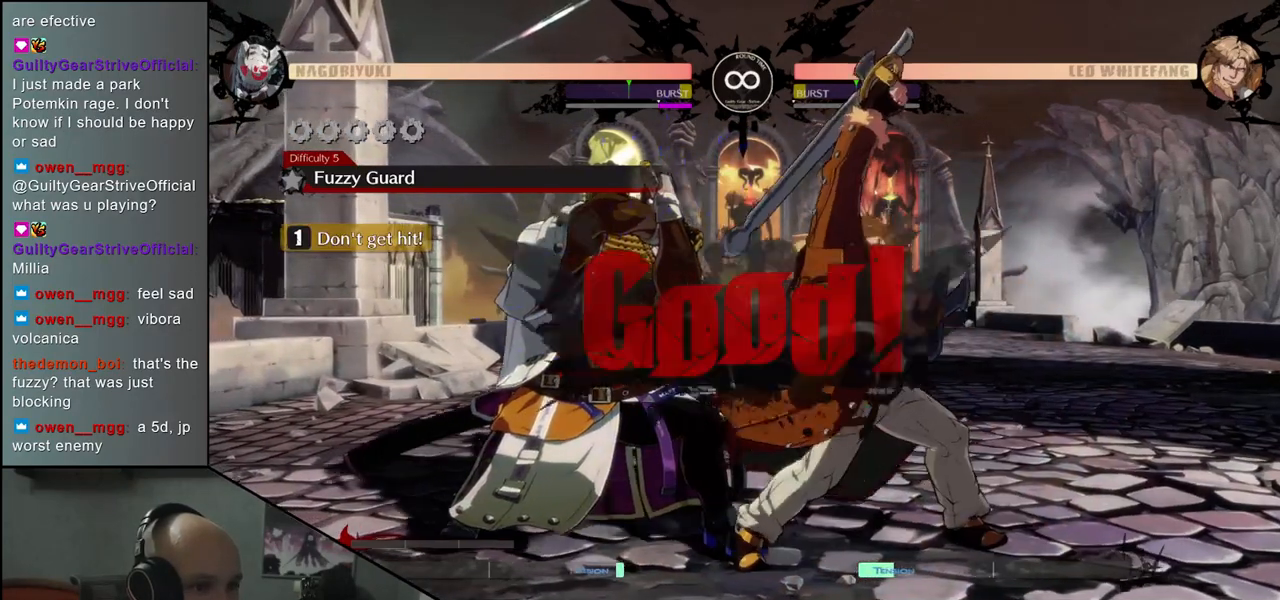
{"buttons": [], "left_stick": "down-left", "events": [[217, "left_stick", "down-left"]]}
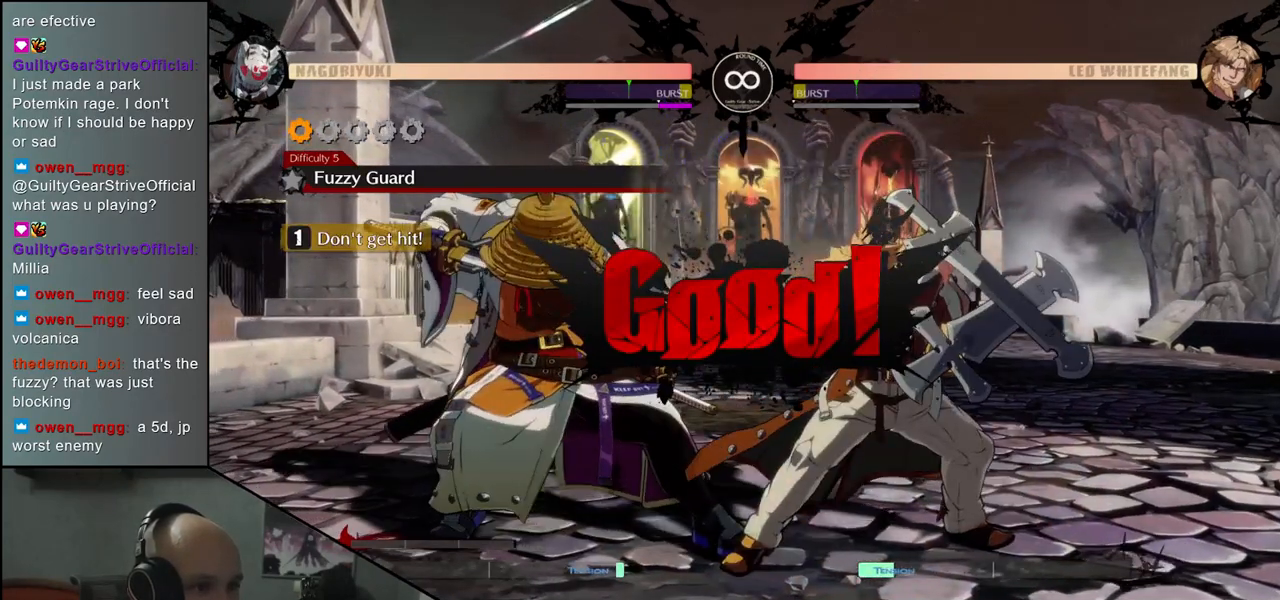
{"buttons": [], "left_stick": "center", "events": [[233, "left_stick", "center"]]}
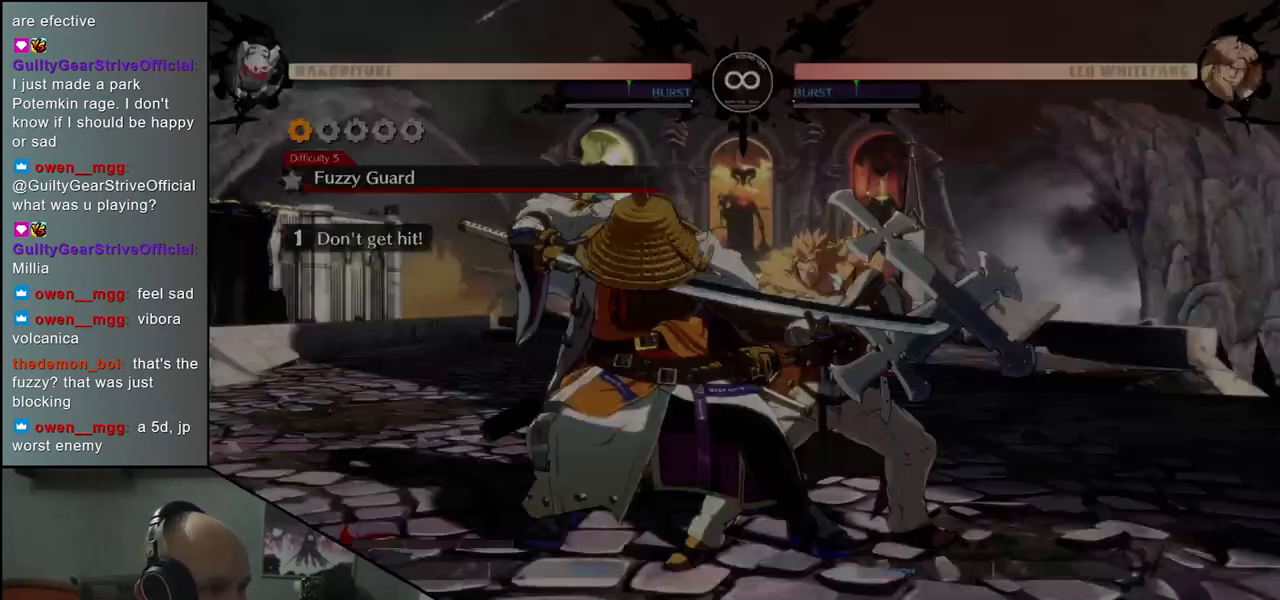
{"buttons": [], "left_stick": "left", "events": [[67, "R1", "down"], [150, "R1", "up"], [483, "left_stick", "left"]]}
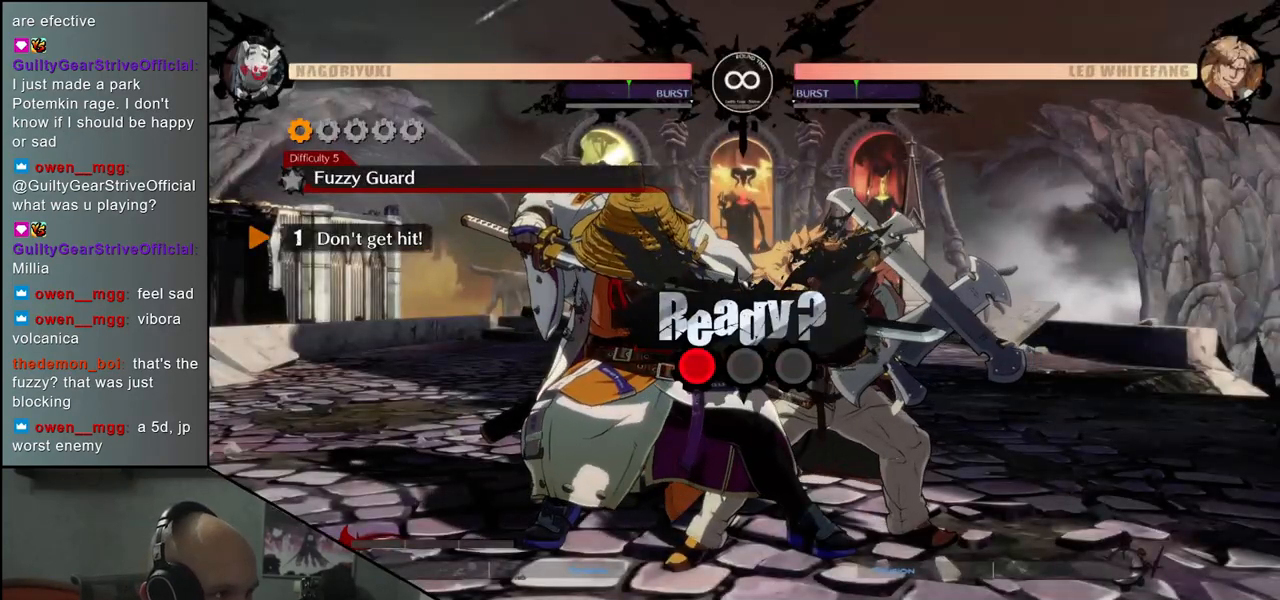
{"buttons": [], "left_stick": "left", "events": []}
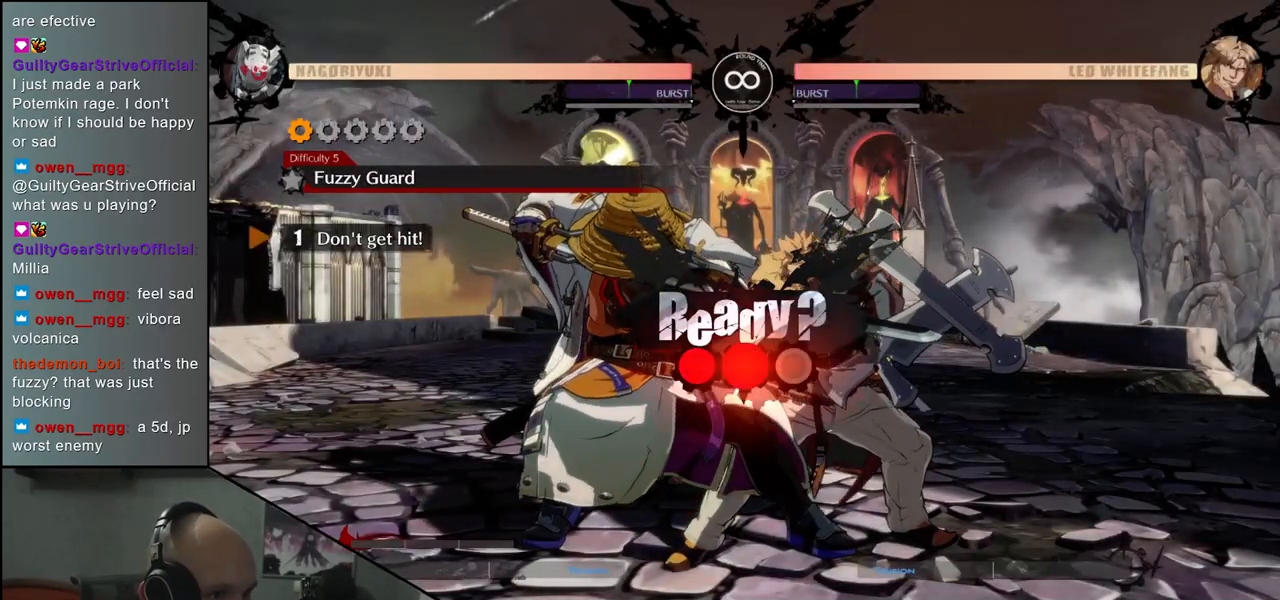
{"buttons": [], "left_stick": "down-left", "events": [[17, "left_stick", "down-left"]]}
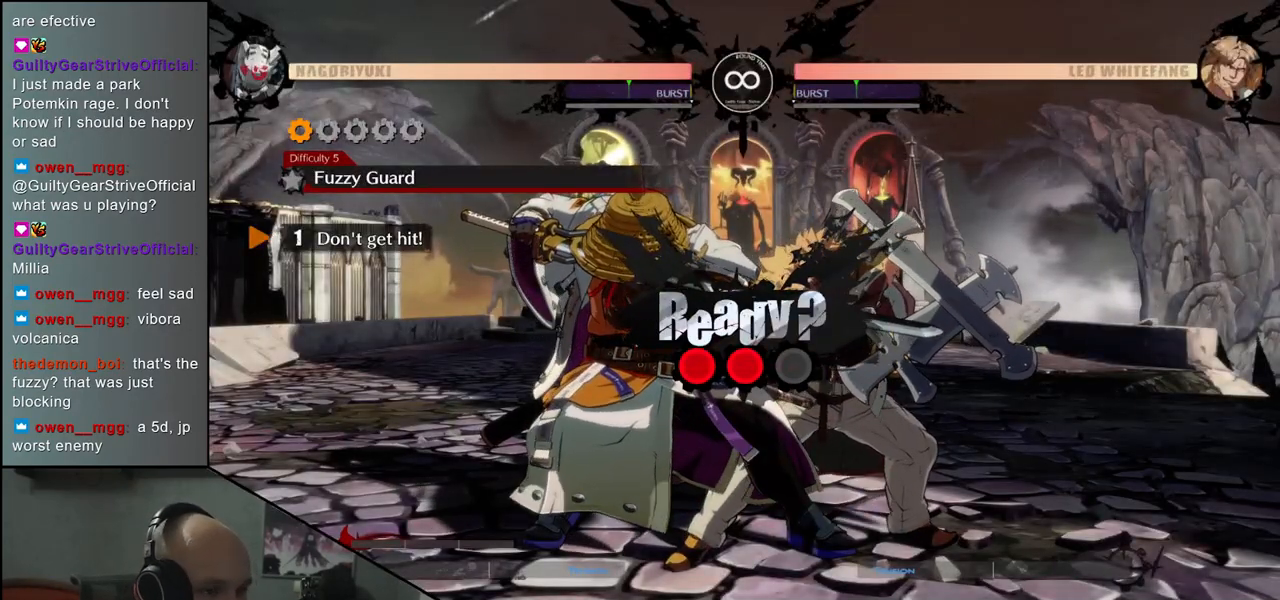
{"buttons": [], "left_stick": "down-left", "events": []}
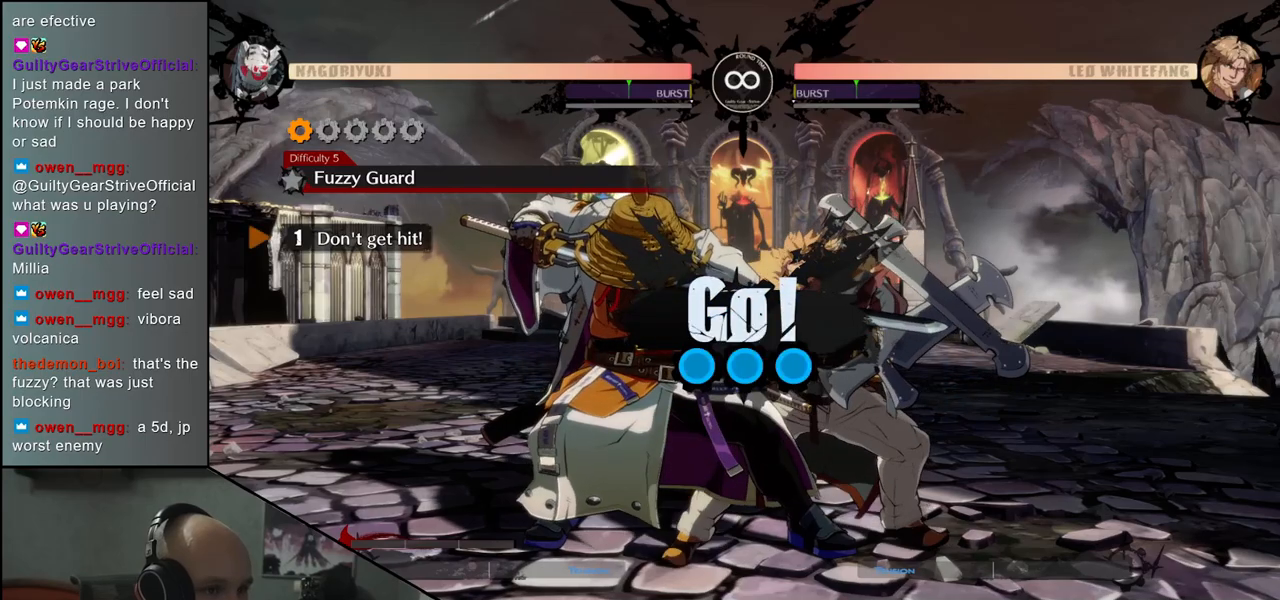
{"buttons": [], "left_stick": "down-left", "events": []}
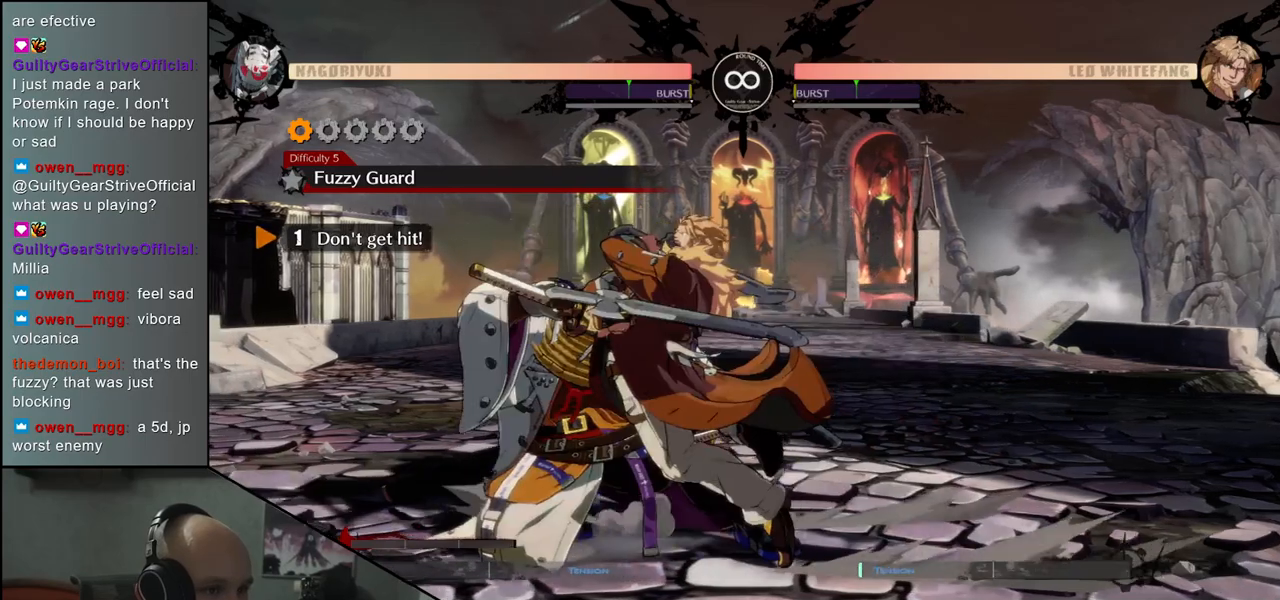
{"buttons": [], "left_stick": "left", "events": [[400, "left_stick", "left"]]}